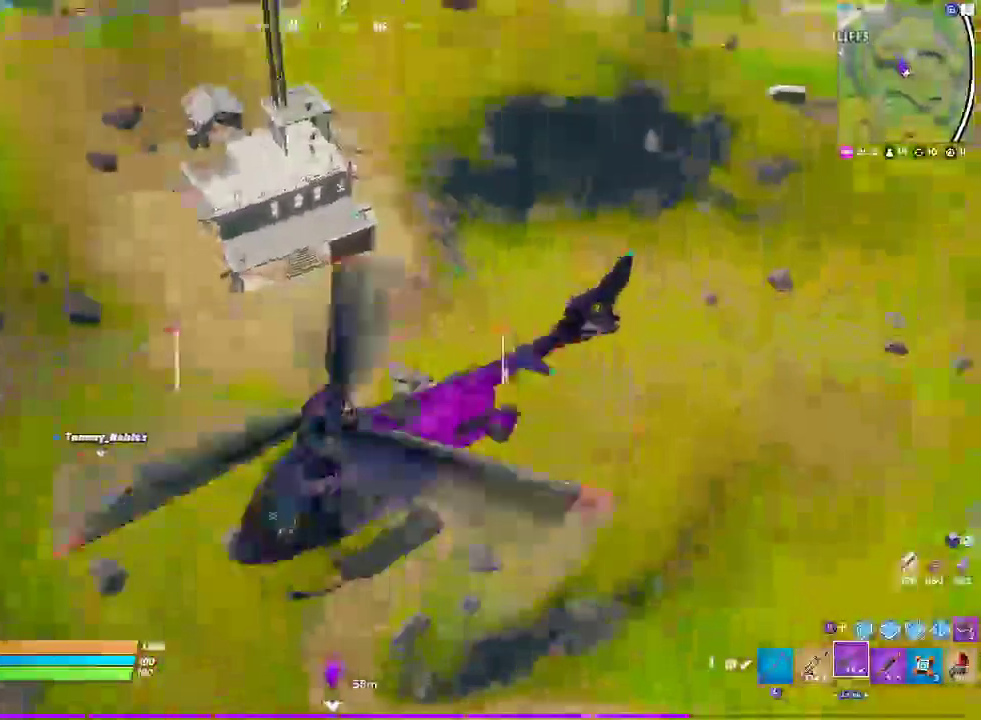
Gameplay with a controller (PlayStation layout); each line is a JSON object with the inputs held at the frame after it. "events" lists button and stick changes between this image and that frame as [ms after this image, input, new state], when the widget could be followed in between. Not read: L1 R1.
{"buttons": [], "left_stick": "down", "right_stick": "center", "events": [[200, "DPAD_RIGHT", "up"], [200, "right_stick", "right"], [433, "right_stick", "center"]]}
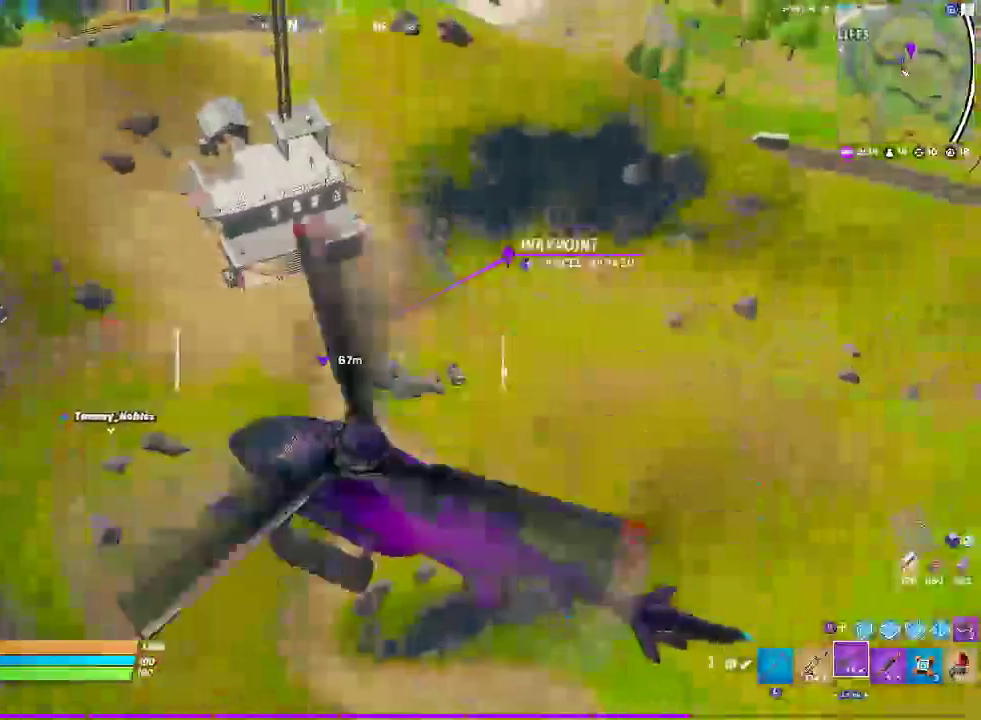
{"buttons": [], "left_stick": "down-left", "right_stick": "center", "events": [[500, "left_stick", "down-left"]]}
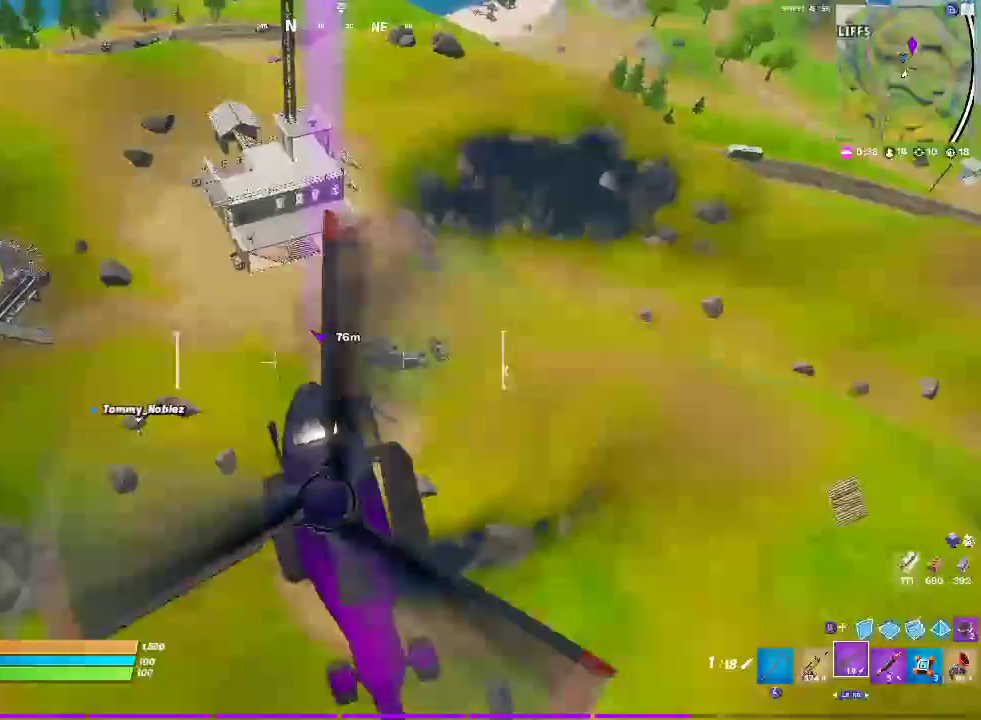
{"buttons": [], "left_stick": "down-left", "right_stick": "center", "events": []}
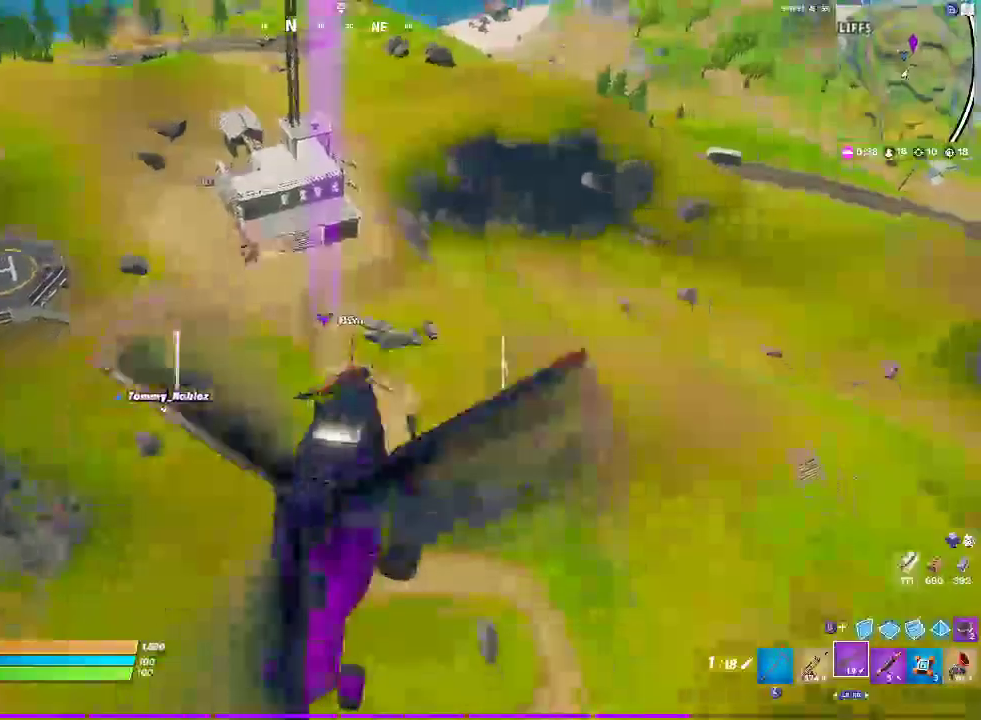
{"buttons": [], "left_stick": "down-left", "right_stick": "center", "events": []}
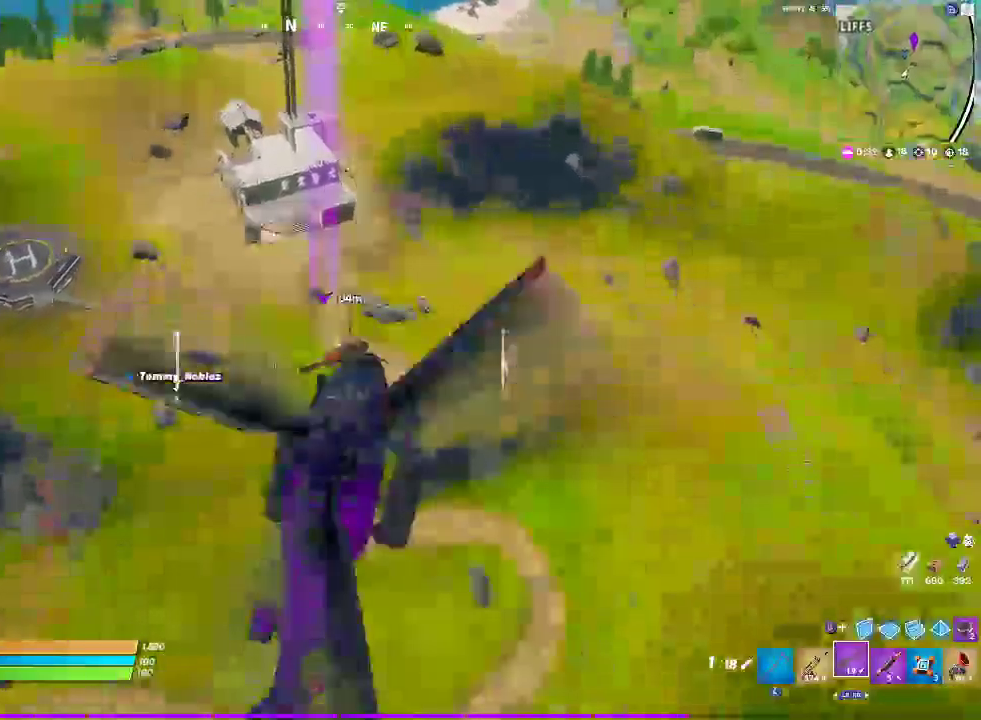
{"buttons": [], "left_stick": "down-left", "right_stick": "center", "events": []}
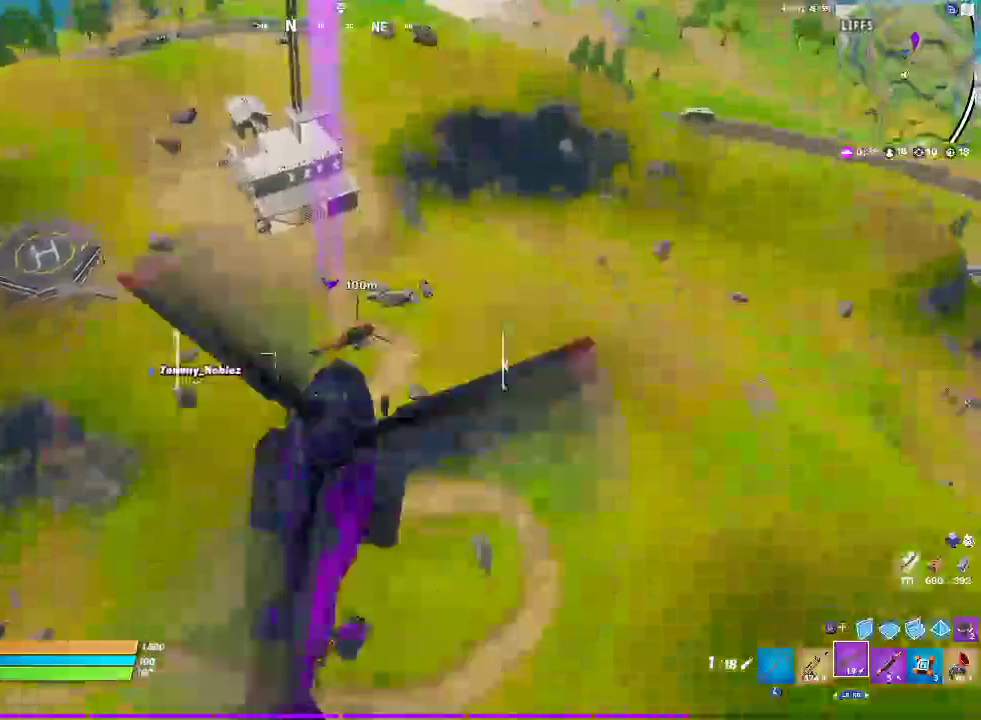
{"buttons": [], "left_stick": "down-left", "right_stick": "center", "events": [[17, "left_stick", "up-right"], [500, "left_stick", "down-left"]]}
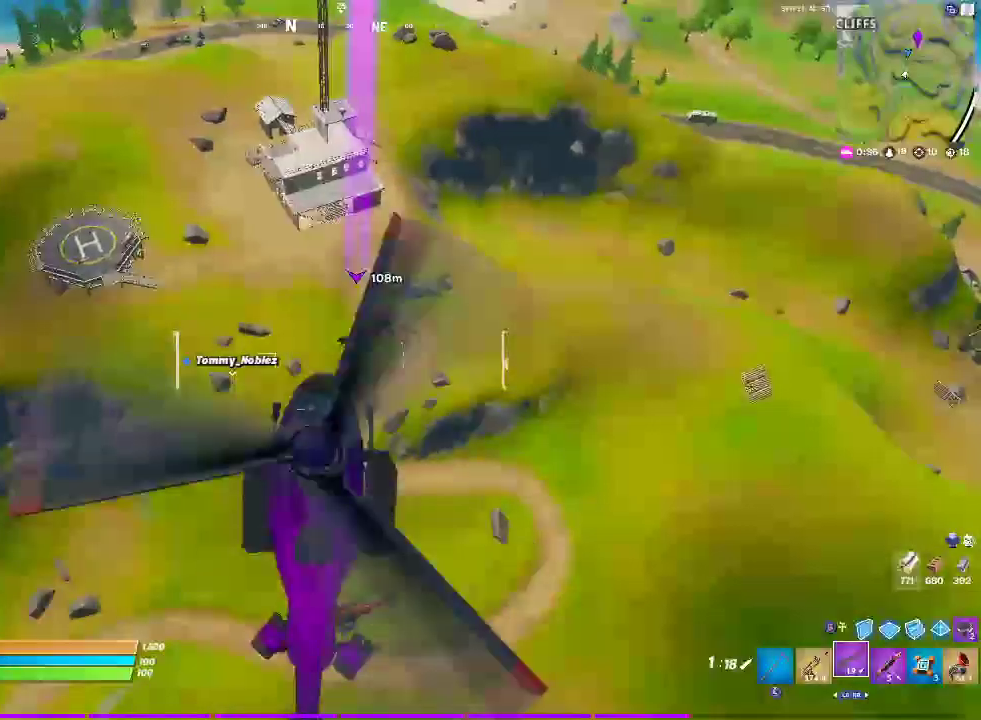
{"buttons": [], "left_stick": "center", "right_stick": "center", "events": [[67, "left_stick", "center"], [200, "R3", "down"], [317, "R3", "up"]]}
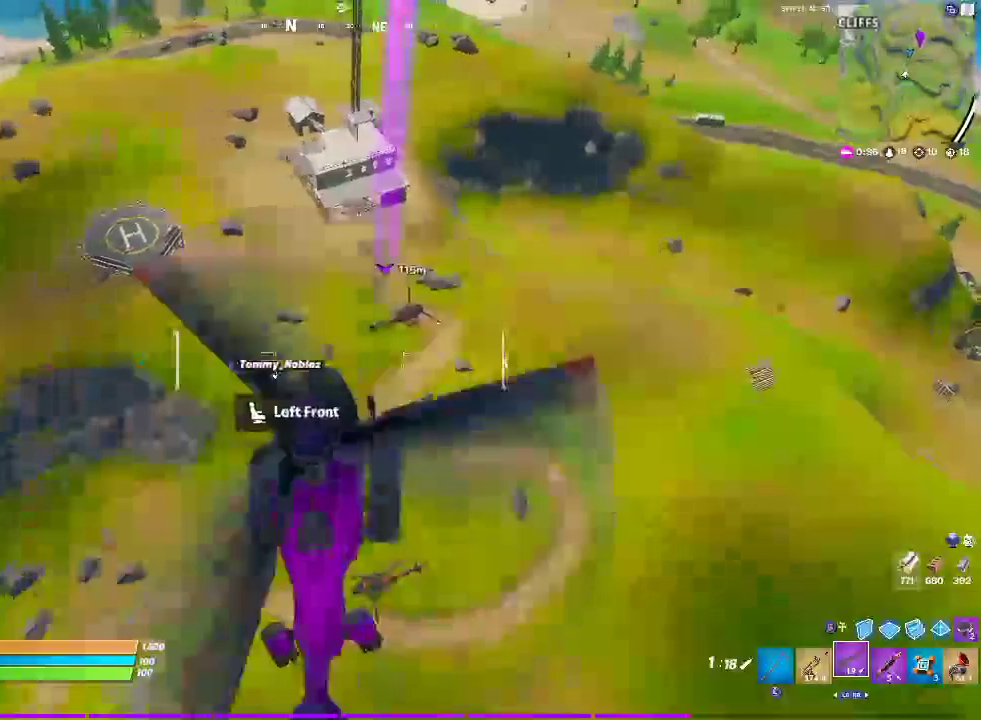
{"buttons": [], "left_stick": "center", "right_stick": "center", "events": []}
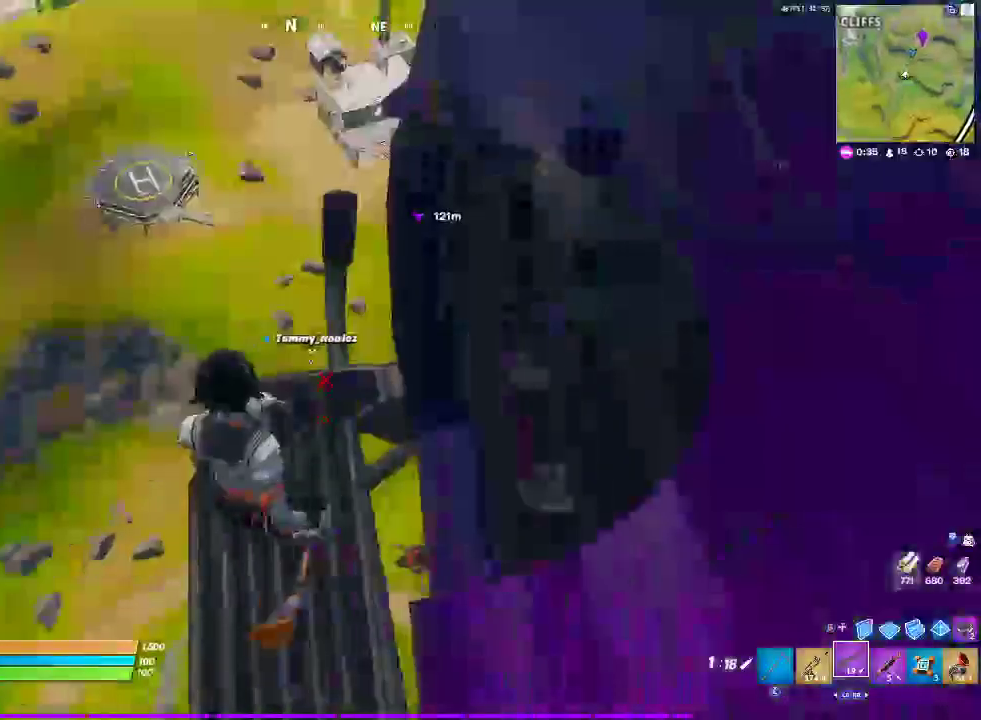
{"buttons": [], "left_stick": "center", "right_stick": "center", "events": []}
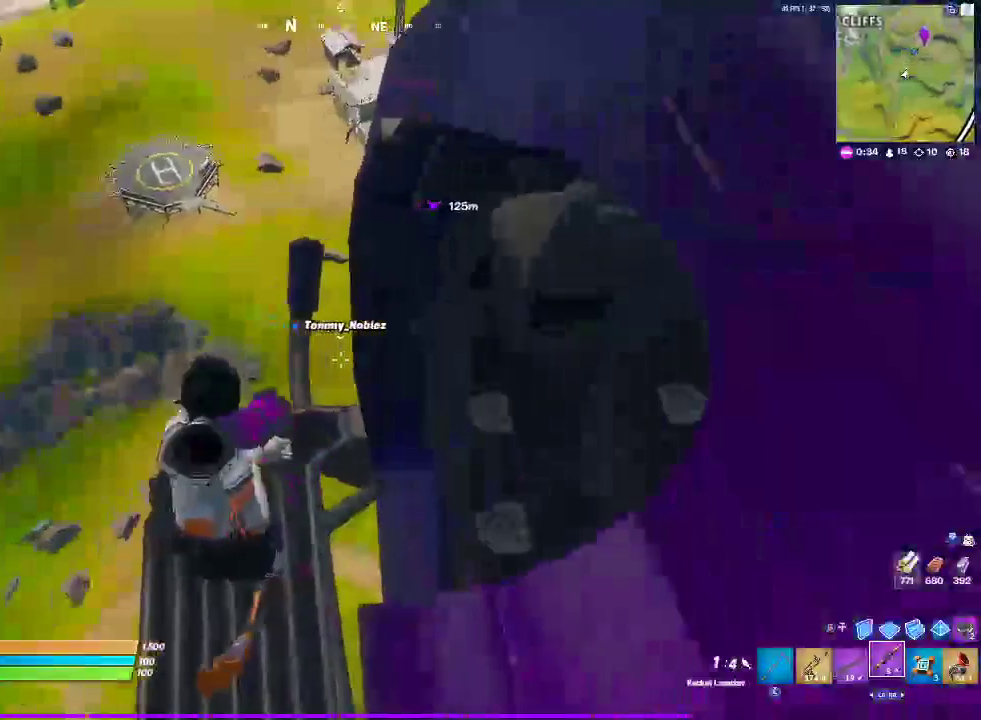
{"buttons": ["L2"], "left_stick": "center", "right_stick": "right", "events": [[367, "L2", "down"], [467, "right_stick", "right"]]}
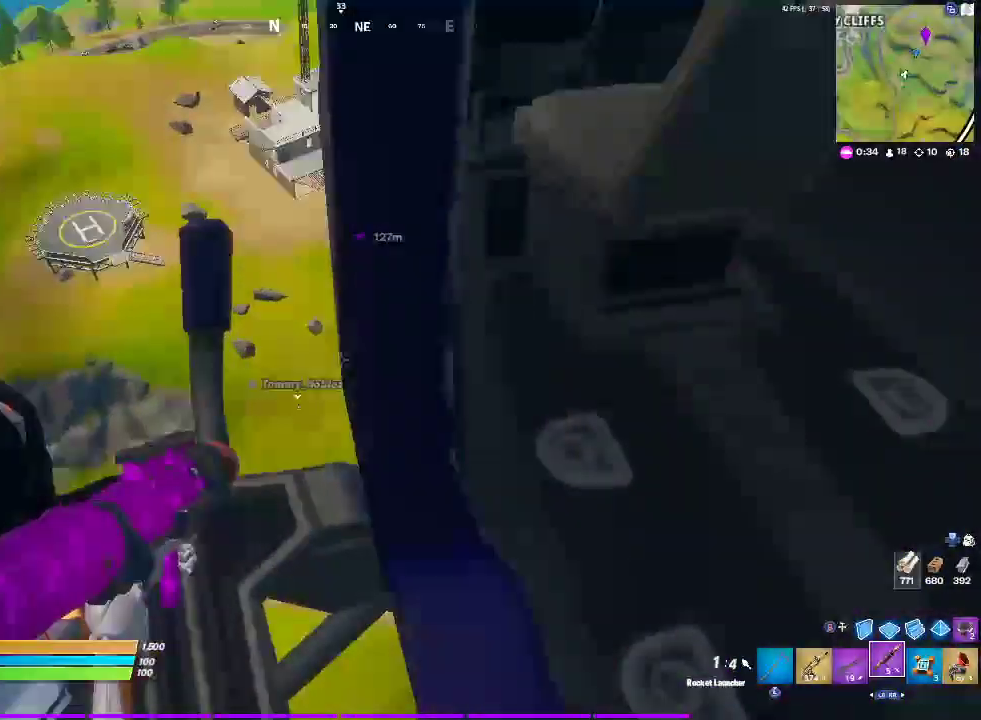
{"buttons": ["L2"], "left_stick": "center", "right_stick": "center", "events": [[217, "right_stick", "down-right"], [317, "right_stick", "center"]]}
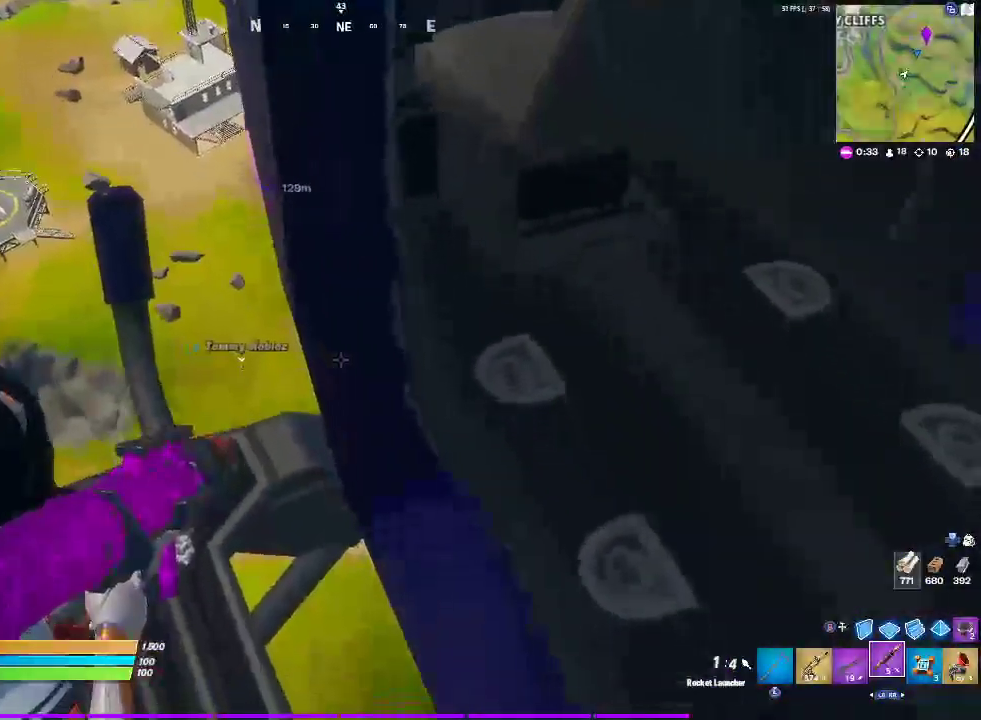
{"buttons": ["L2"], "left_stick": "center", "right_stick": "center", "events": []}
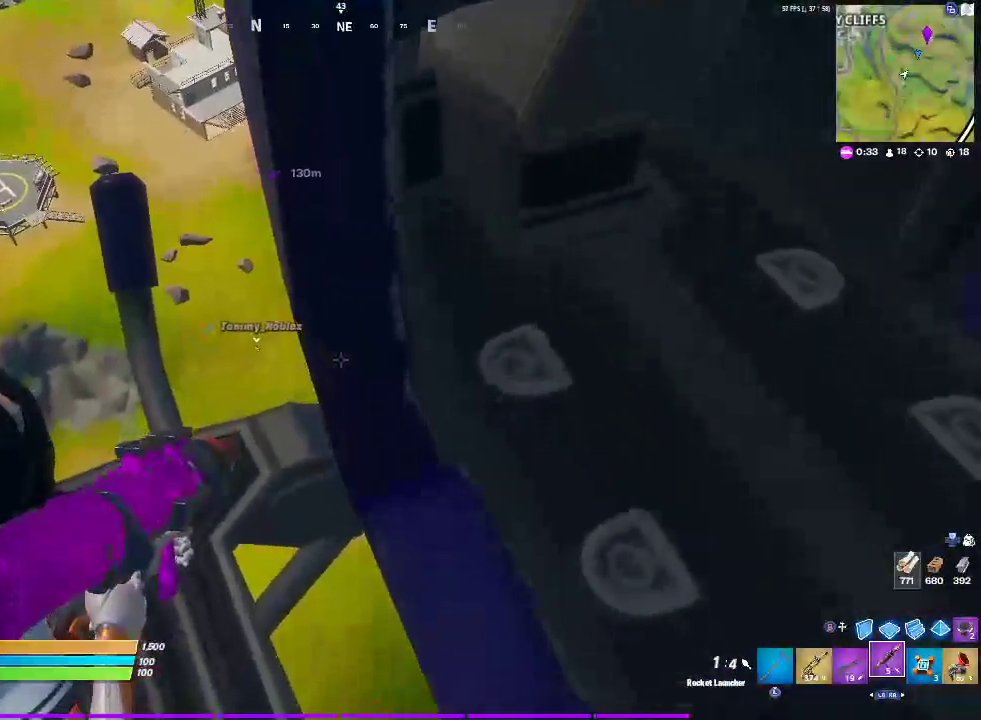
{"buttons": ["L2"], "left_stick": "center", "right_stick": "center", "events": []}
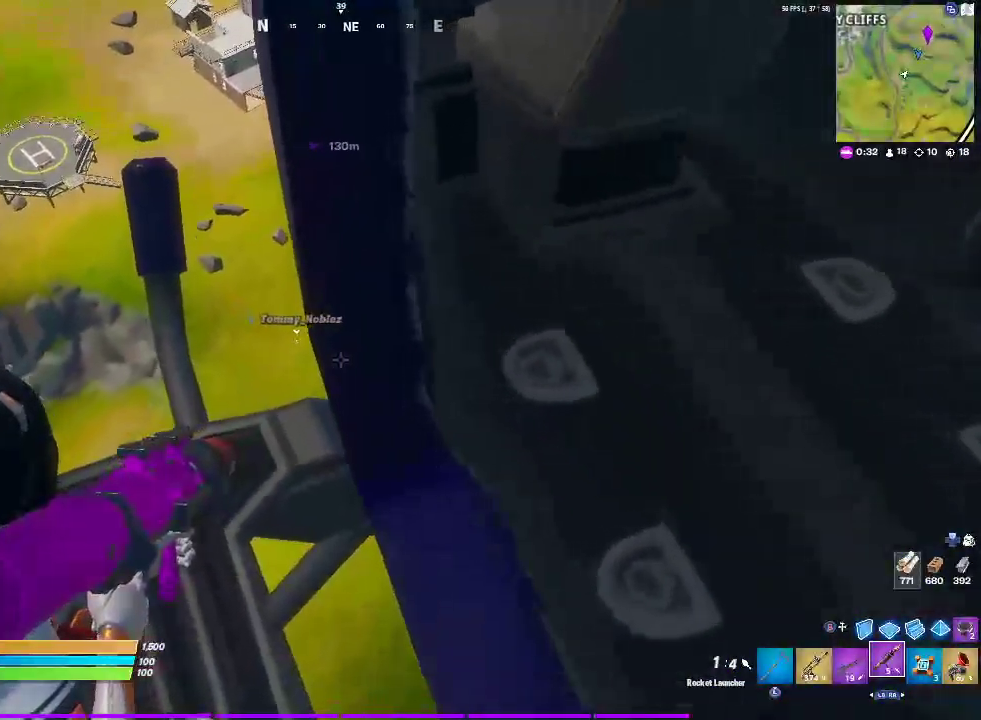
{"buttons": ["L2"], "left_stick": "center", "right_stick": "center", "events": []}
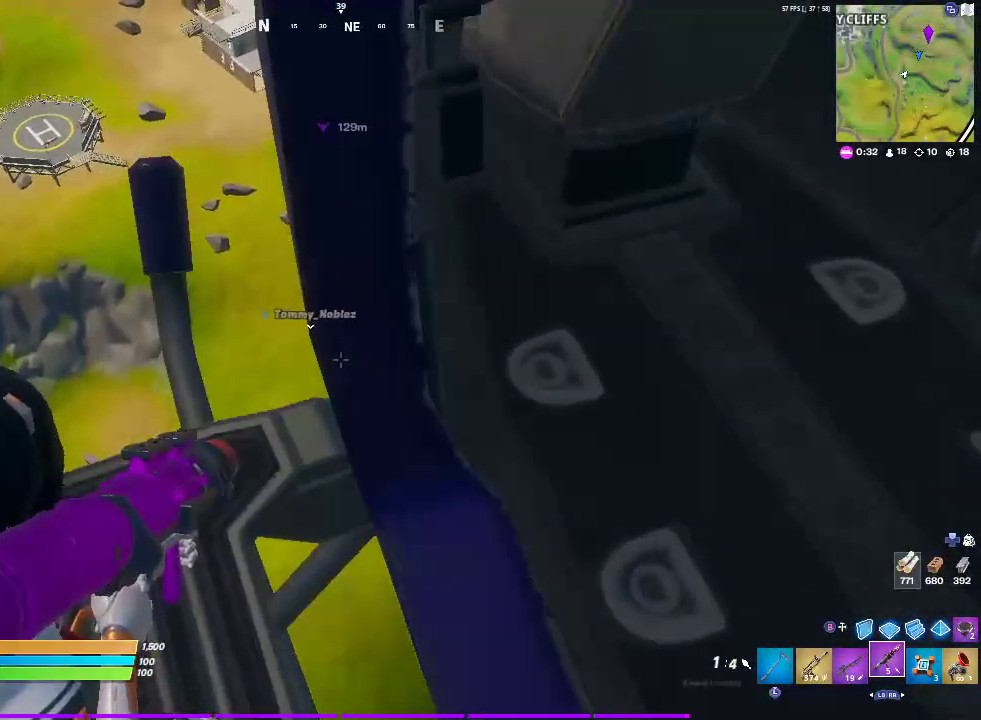
{"buttons": [], "left_stick": "center", "right_stick": "center", "events": [[150, "L2", "up"]]}
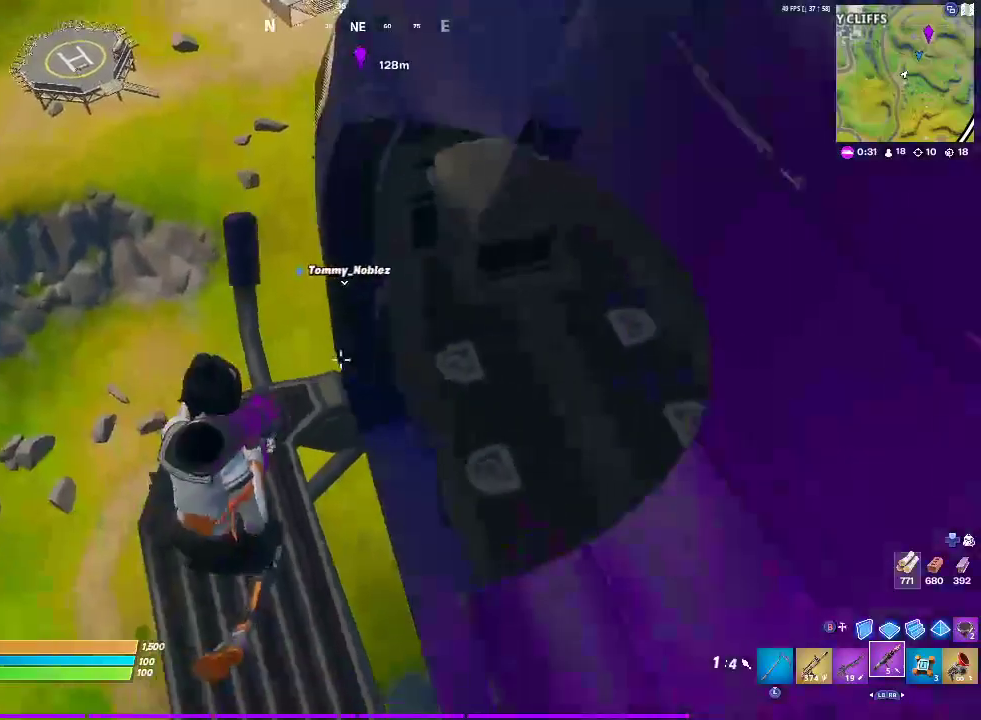
{"buttons": [], "left_stick": "center", "right_stick": "center", "events": []}